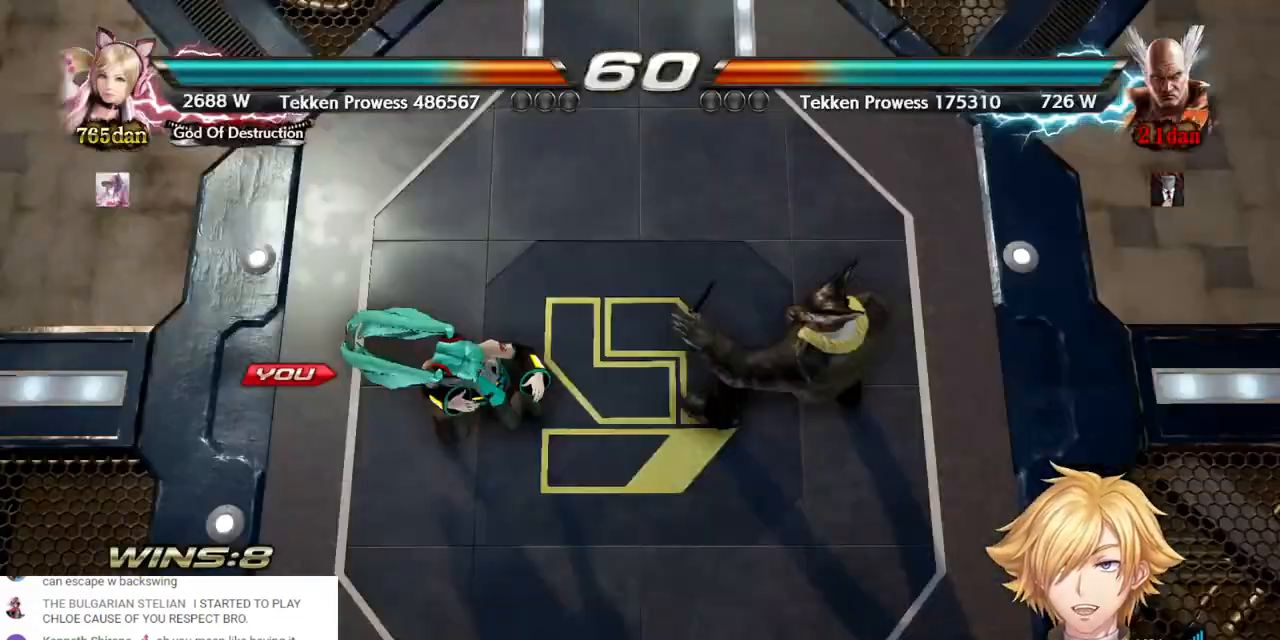
Gameplay with a controller (PlayStation layout); each line is a JSON object with the inputs held at the frame after it. "events" lists button and stick changes between this image and that frame as [ms after this image, input, new state], when the widget could be followed in between. Not read: SELECT SQUARE START.
{"buttons": [], "left_stick": "center", "right_stick": "center"}
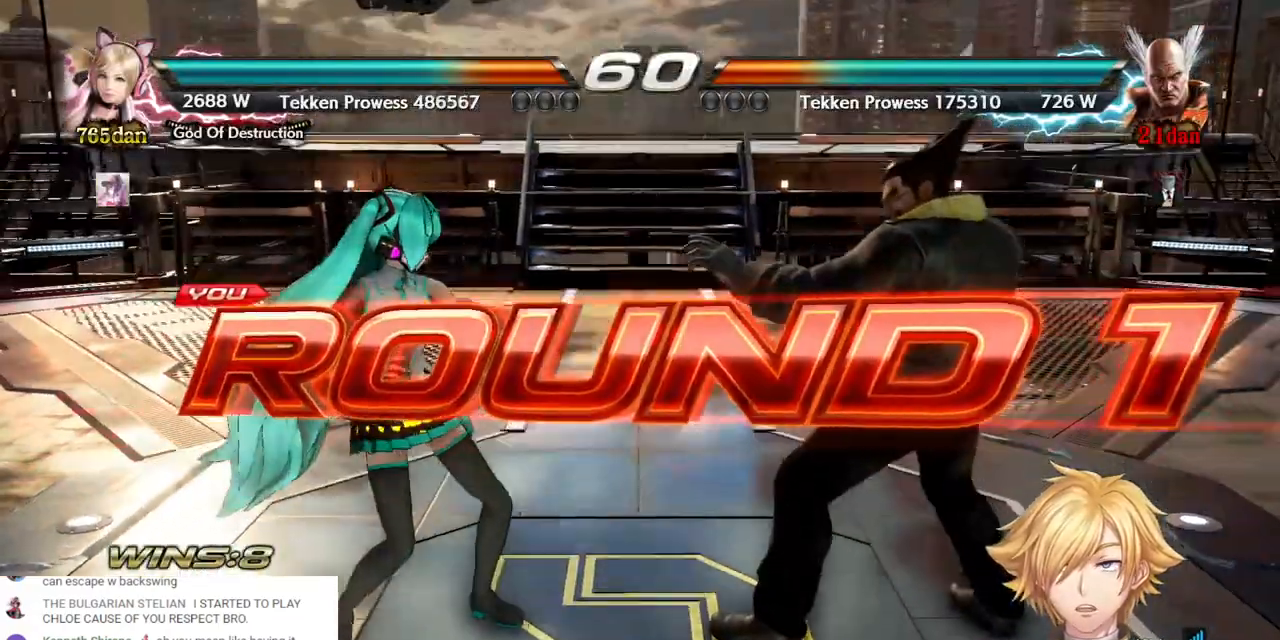
{"buttons": [], "left_stick": "center", "right_stick": "center", "events": [[233, "DPAD_LEFT", "down"], [400, "DPAD_LEFT", "up"]]}
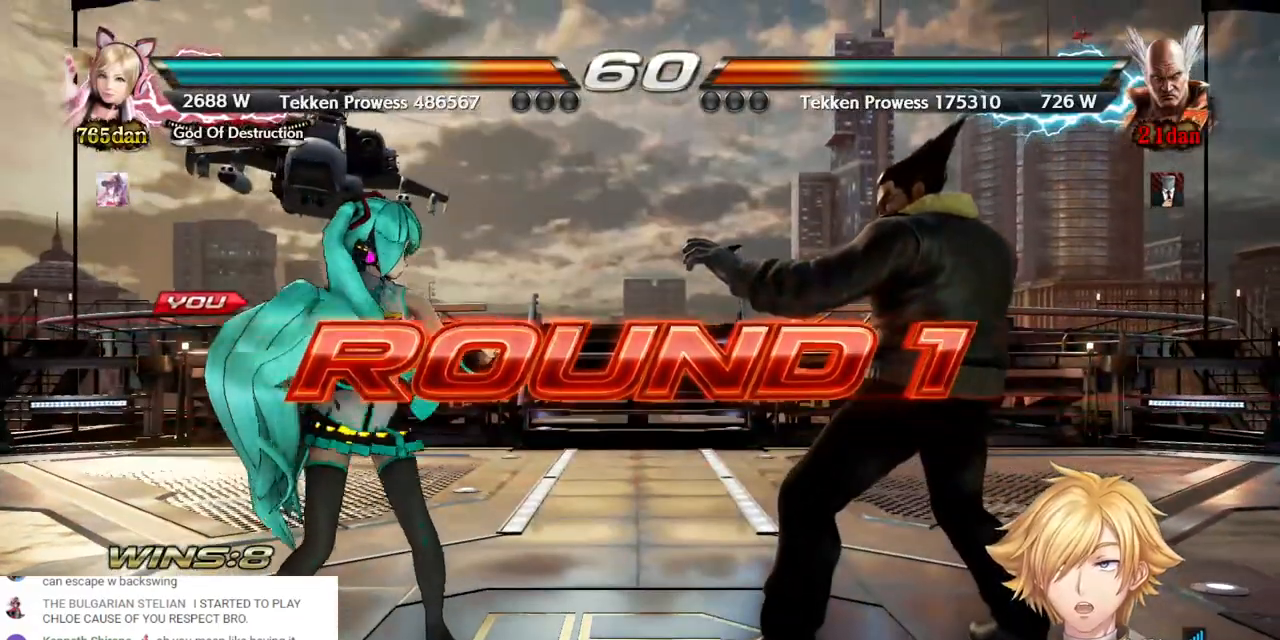
{"buttons": ["DPAD_LEFT"], "left_stick": "center", "right_stick": "center", "events": [[17, "DPAD_LEFT", "down"]]}
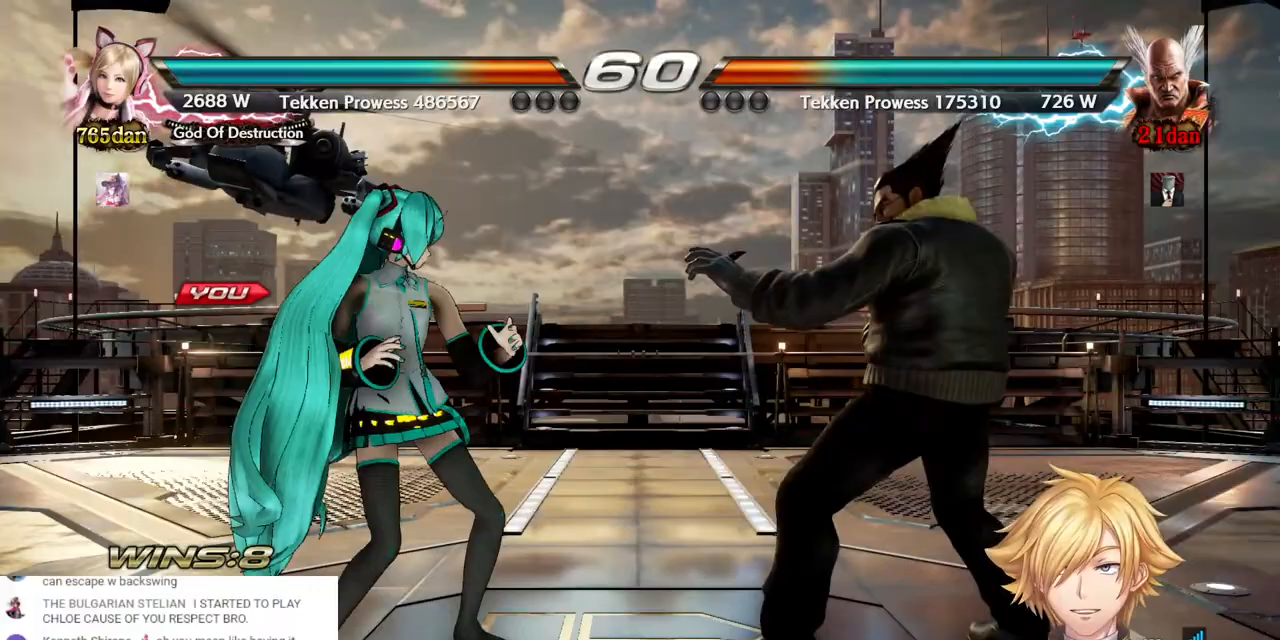
{"buttons": ["DPAD_LEFT"], "left_stick": "center", "right_stick": "center", "events": []}
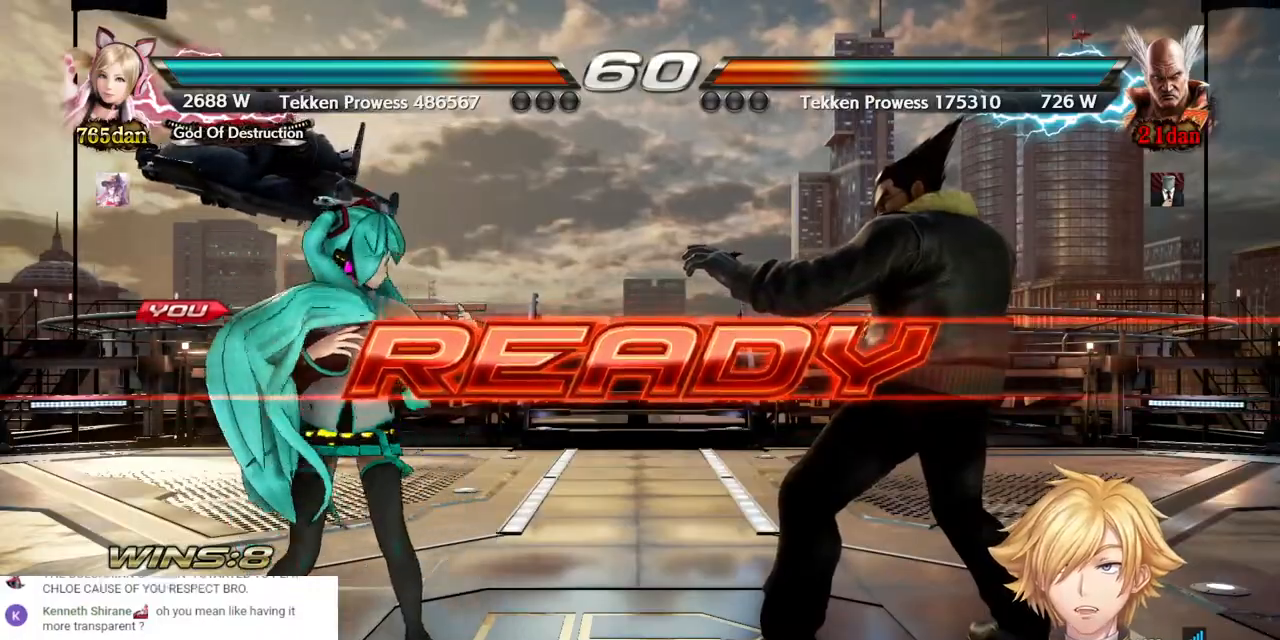
{"buttons": ["DPAD_LEFT"], "left_stick": "center", "right_stick": "center", "events": []}
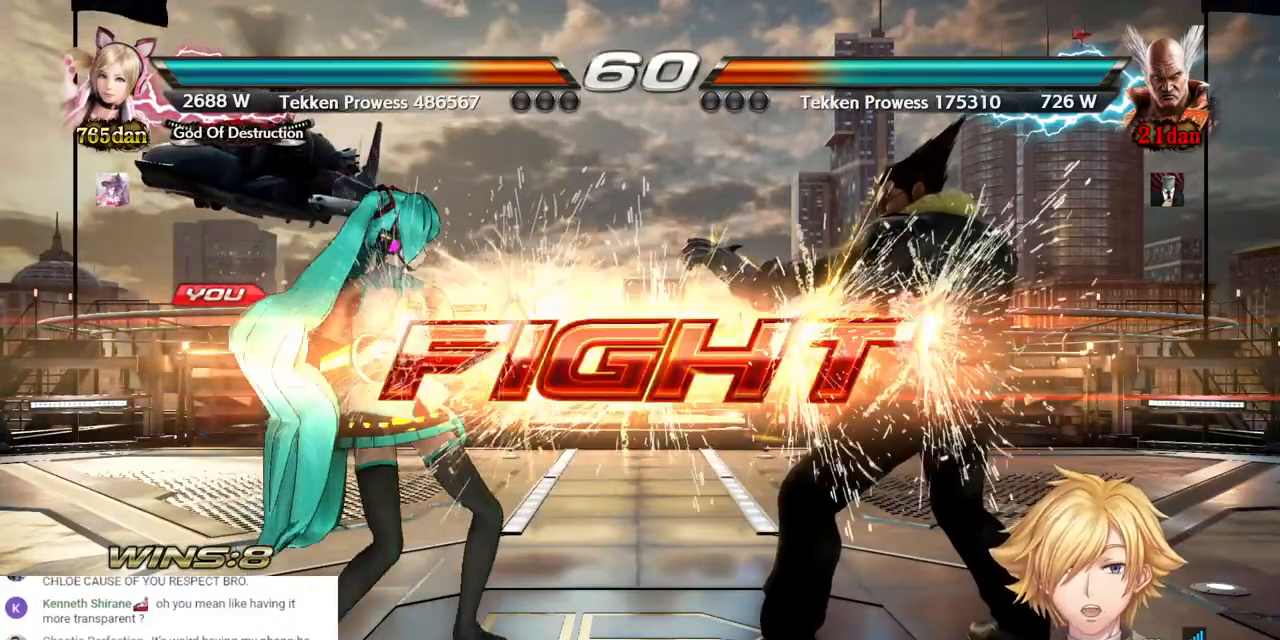
{"buttons": [], "left_stick": "center", "right_stick": "center", "events": [[100, "DPAD_LEFT", "up"], [233, "DPAD_LEFT", "down"], [483, "DPAD_LEFT", "up"]]}
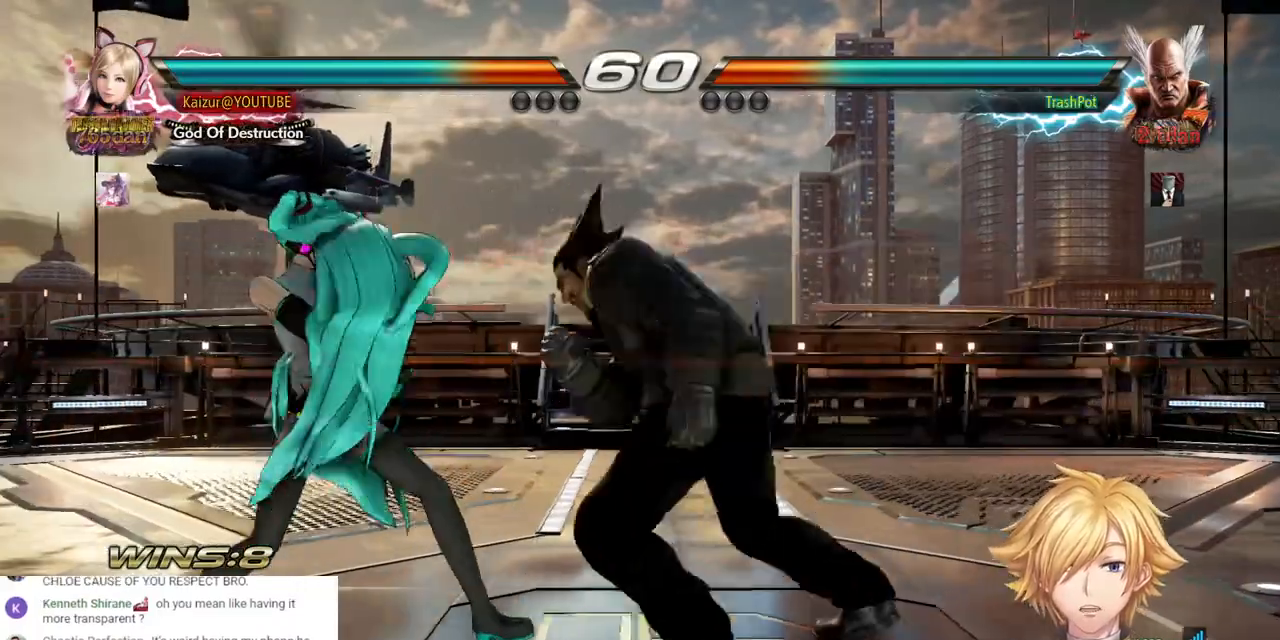
{"buttons": ["TRIANGLE"], "left_stick": "center", "right_stick": "center", "events": [[350, "TRIANGLE", "down"]]}
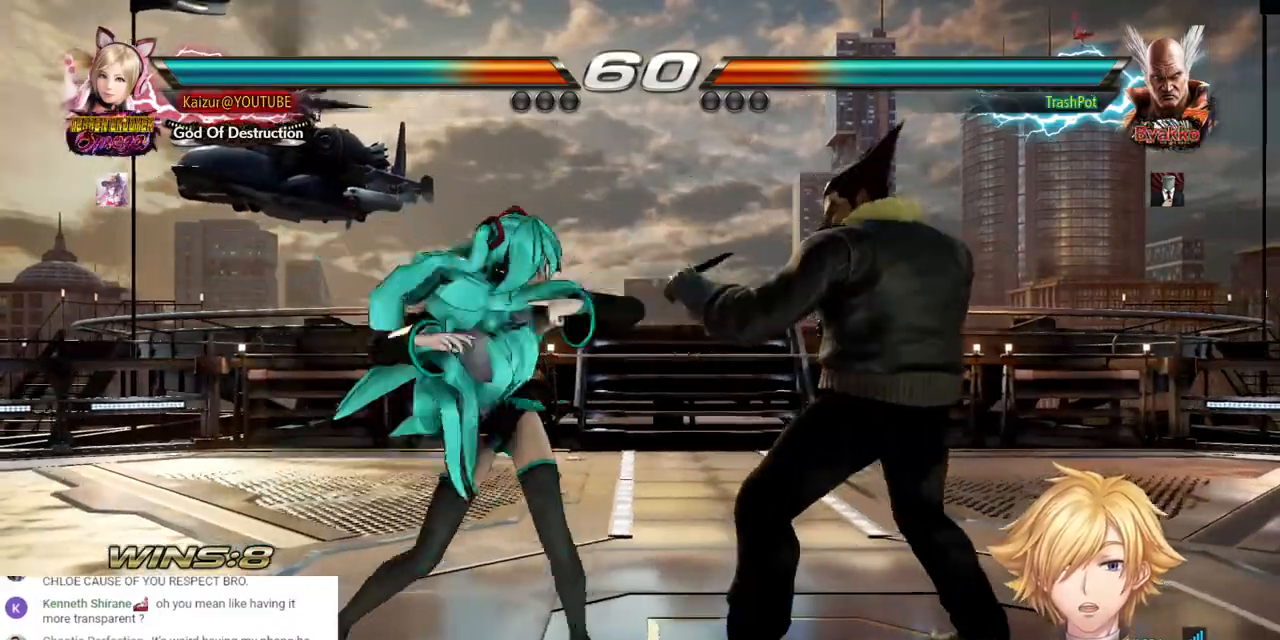
{"buttons": ["R1"], "left_stick": "center", "right_stick": "center", "events": [[100, "TRIANGLE", "up"], [217, "R1", "down"], [367, "R1", "up"], [417, "R1", "down"]]}
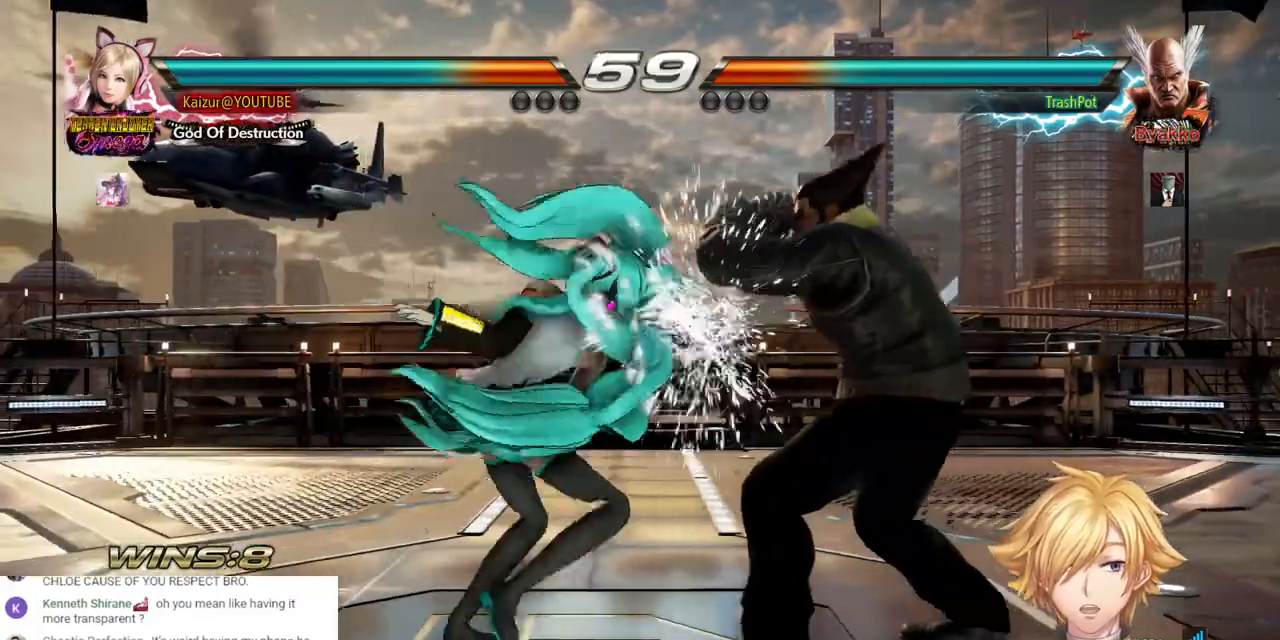
{"buttons": ["R1"], "left_stick": "center", "right_stick": "center", "events": [[33, "R1", "up"], [100, "R1", "down"], [200, "R1", "up"], [267, "R1", "down"], [350, "R1", "up"], [417, "R1", "down"]]}
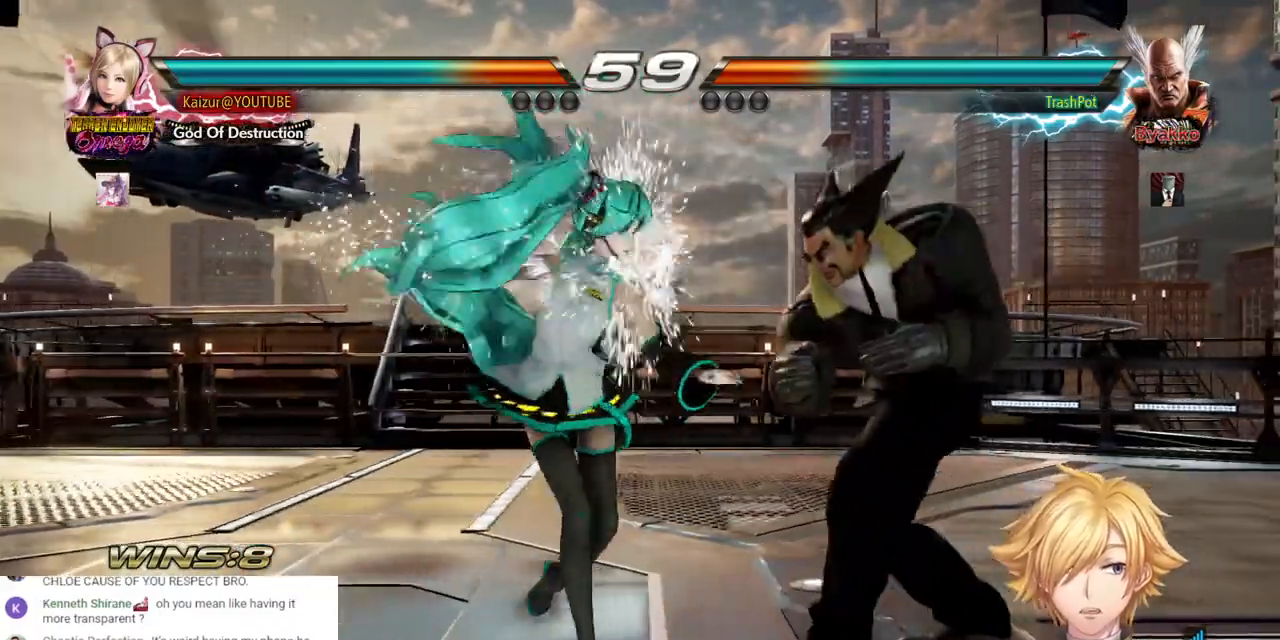
{"buttons": ["DPAD_LEFT"], "left_stick": "center", "right_stick": "center", "events": [[33, "R1", "up"], [167, "DPAD_LEFT", "down"]]}
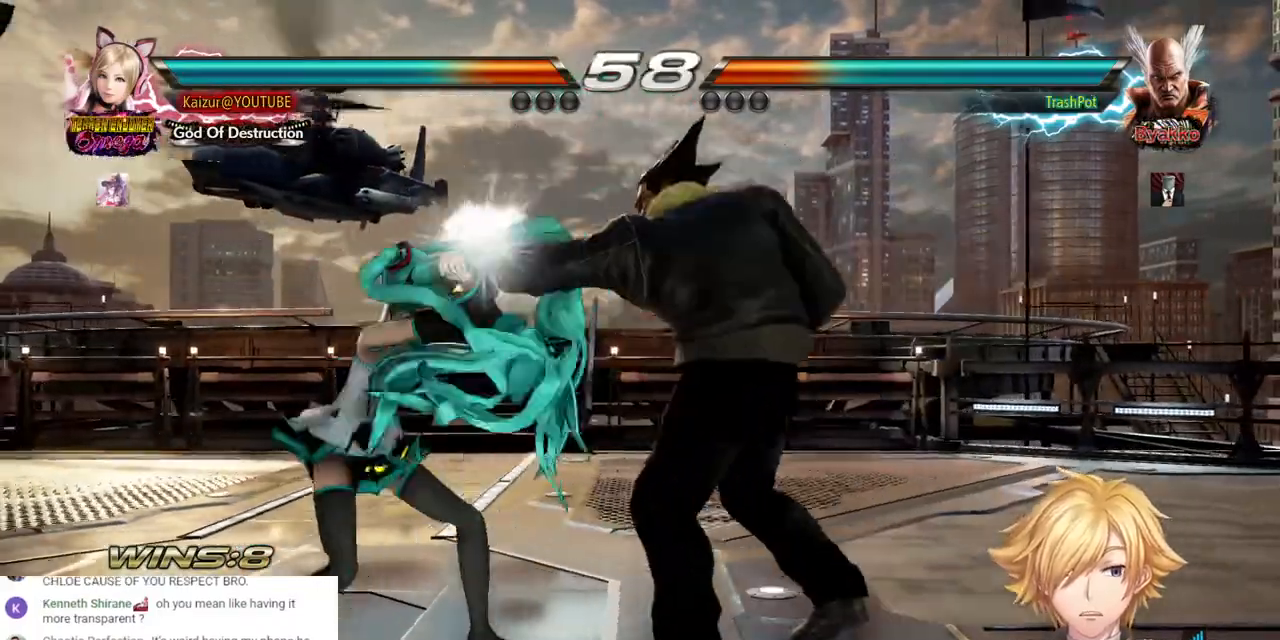
{"buttons": ["DPAD_DOWN", "DPAD_RIGHT"], "left_stick": "center", "right_stick": "center", "events": [[233, "DPAD_DOWN", "down"], [233, "DPAD_LEFT", "up"], [267, "DPAD_RIGHT", "down"]]}
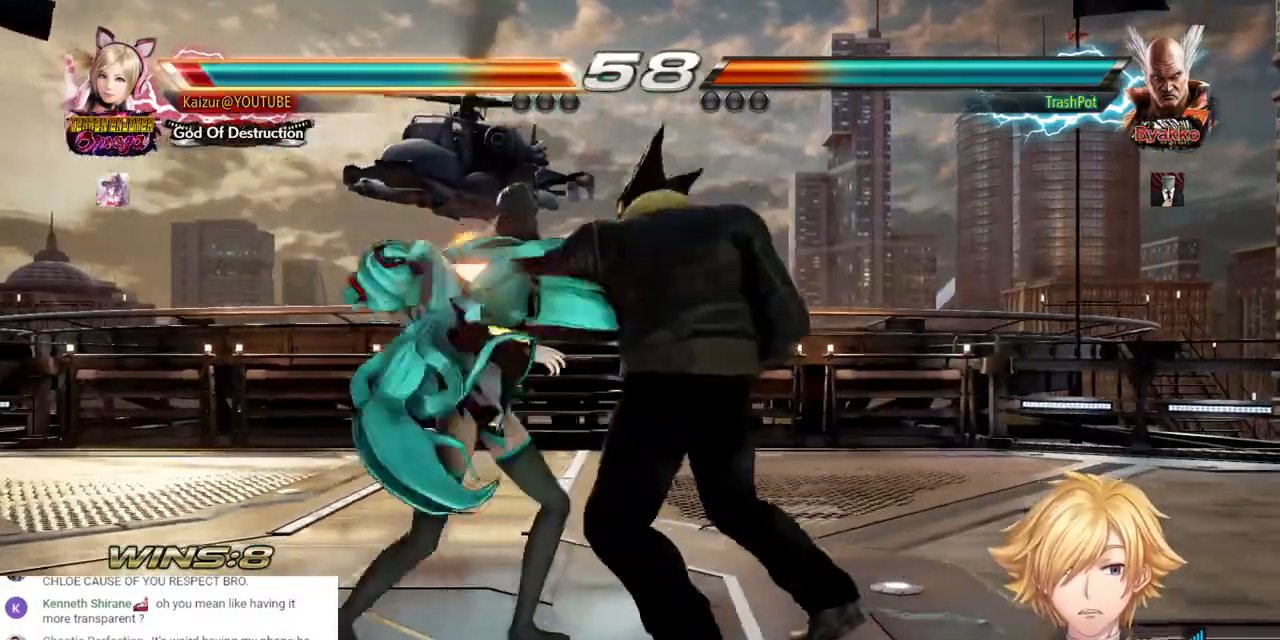
{"buttons": ["DPAD_DOWN", "DPAD_LEFT"], "left_stick": "center", "right_stick": "center", "events": [[200, "DPAD_DOWN", "up"], [200, "DPAD_RIGHT", "up"], [267, "DPAD_LEFT", "down"], [483, "DPAD_DOWN", "down"]]}
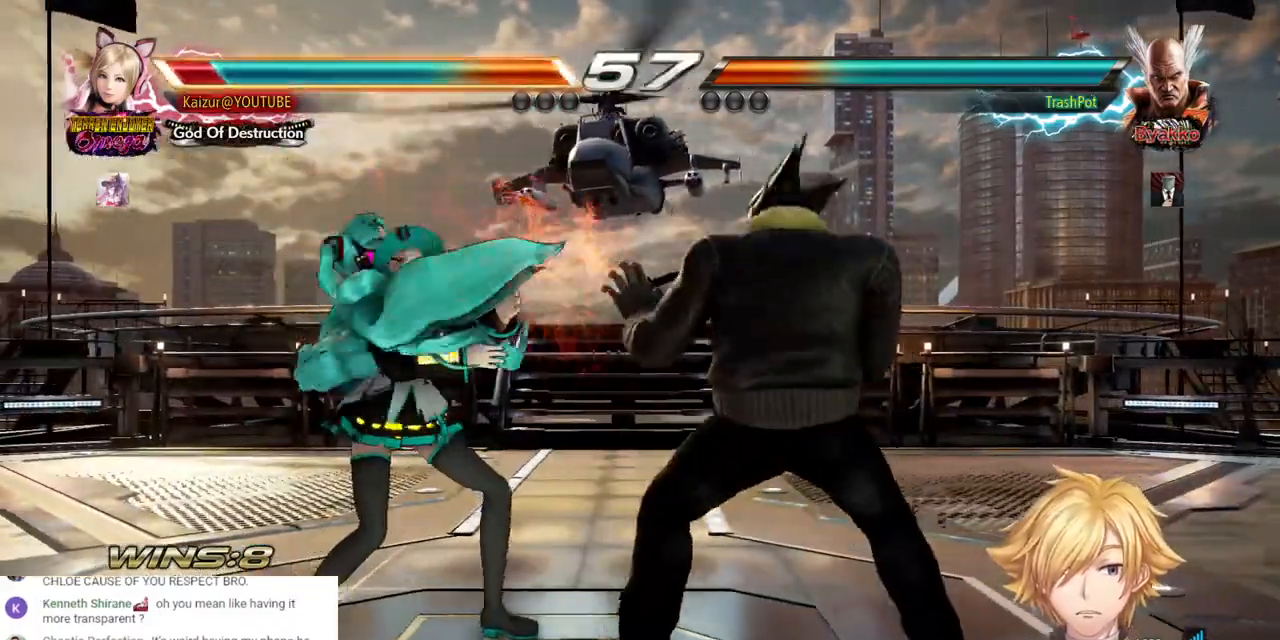
{"buttons": [], "left_stick": "center", "right_stick": "center"}
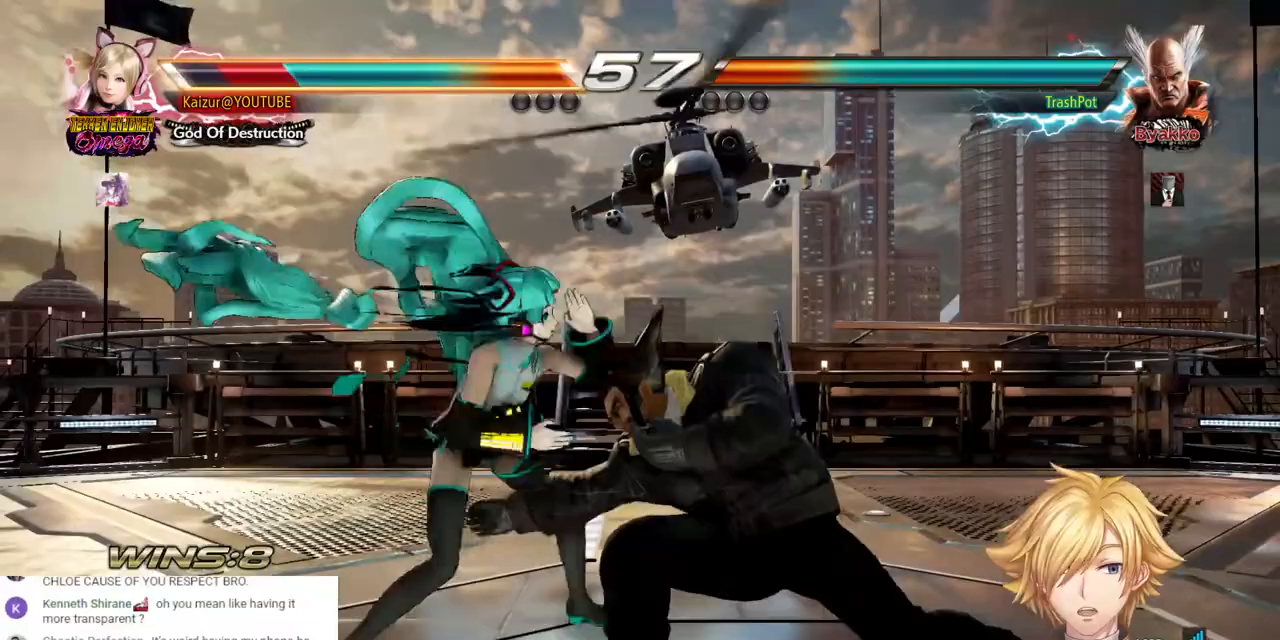
{"buttons": ["DPAD_LEFT"], "left_stick": "center", "right_stick": "center", "events": [[217, "DPAD_LEFT", "down"]]}
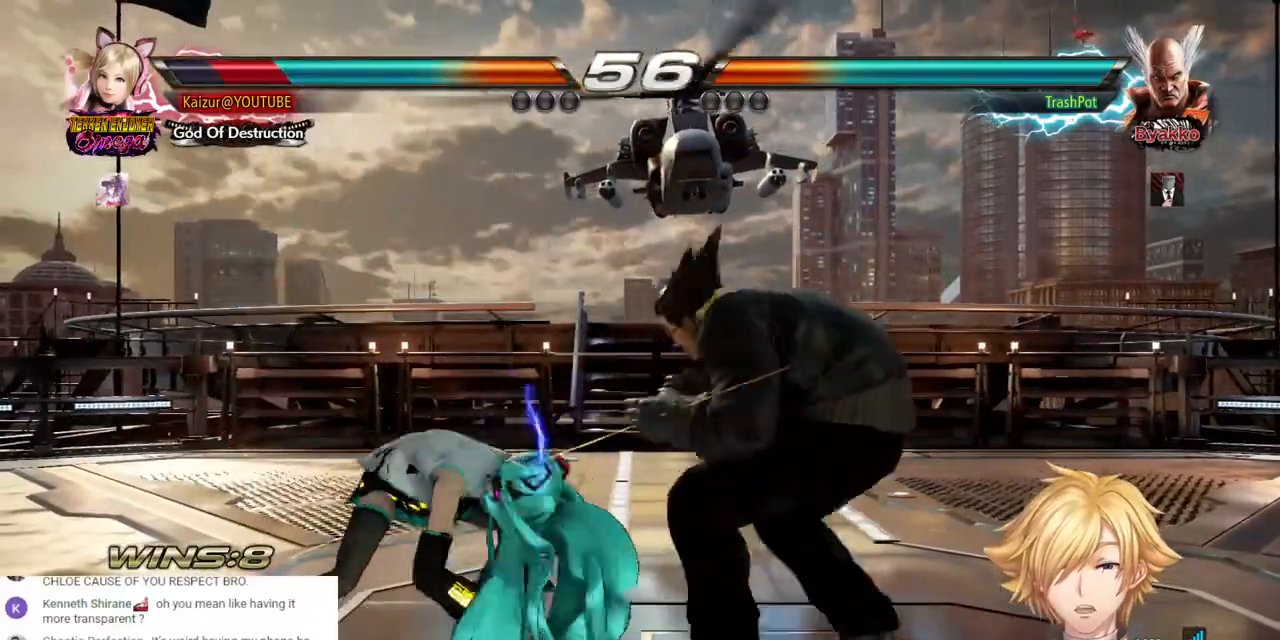
{"buttons": ["DPAD_LEFT"], "left_stick": "center", "right_stick": "center", "events": []}
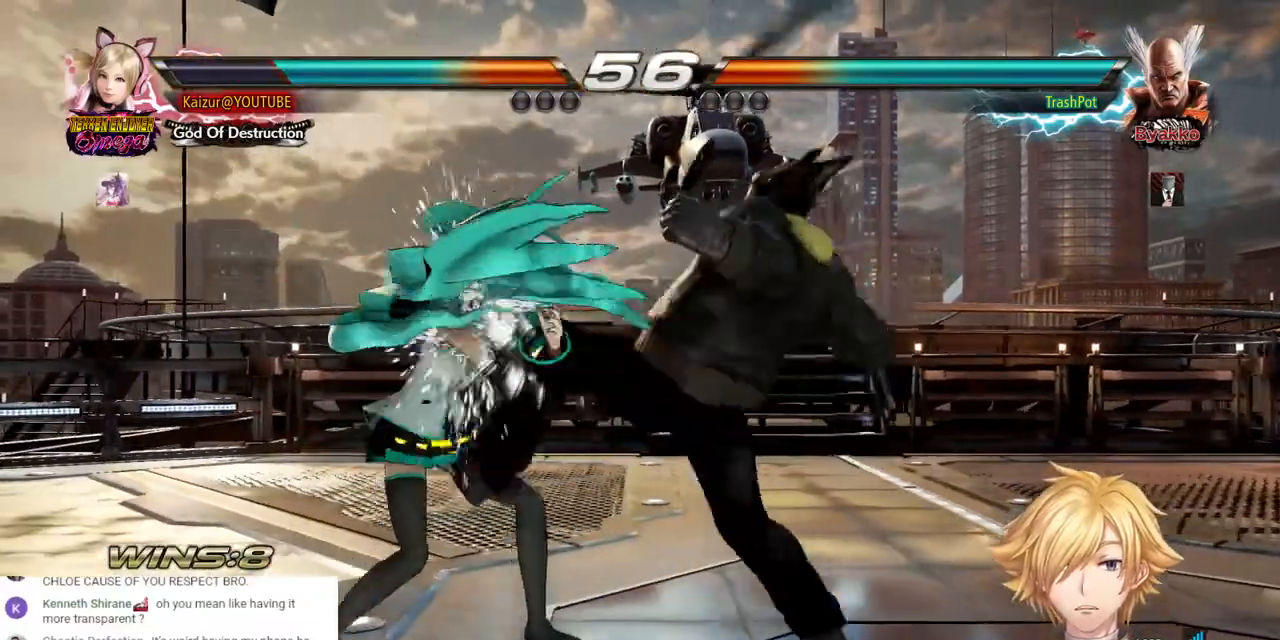
{"buttons": ["TRIANGLE"], "left_stick": "center", "right_stick": "center", "events": [[417, "DPAD_LEFT", "up"], [450, "TRIANGLE", "down"]]}
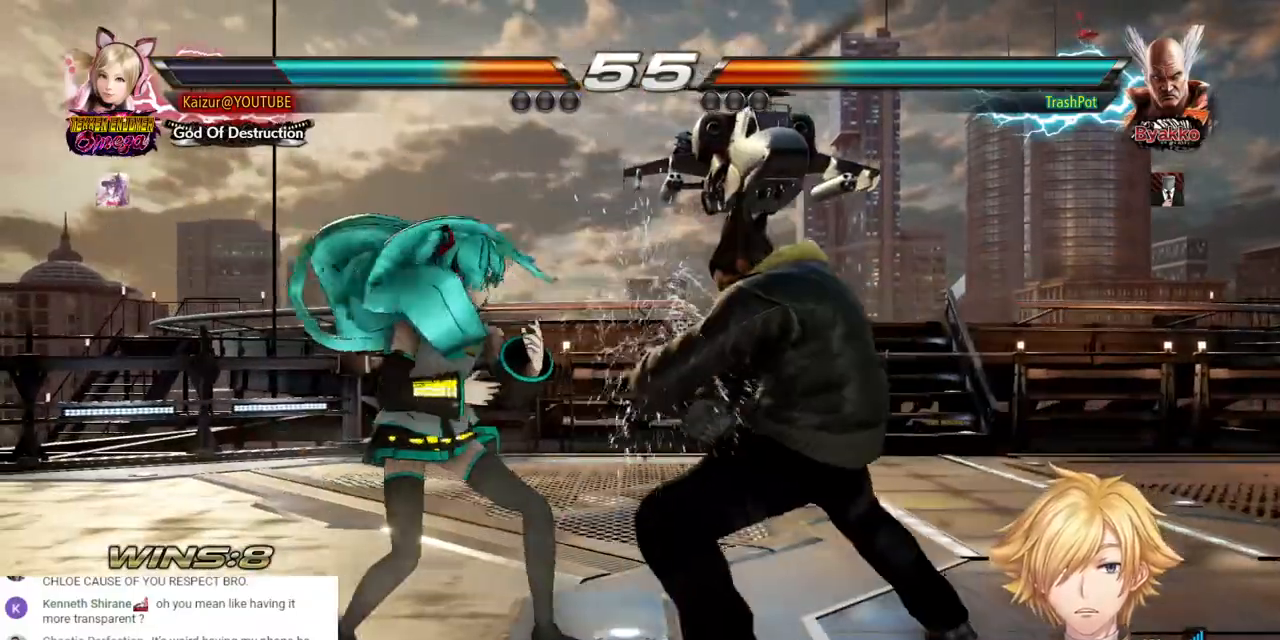
{"buttons": [], "left_stick": "center", "right_stick": "center", "events": [[33, "TRIANGLE", "up"], [167, "TRIANGLE", "down"], [267, "TRIANGLE", "up"]]}
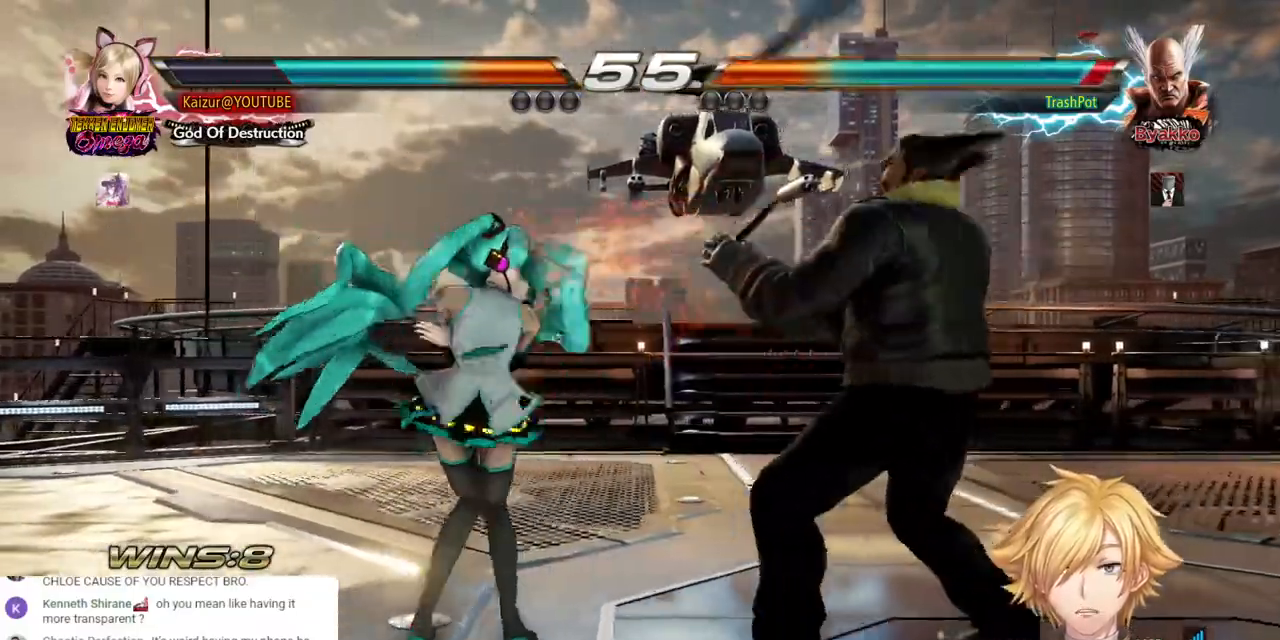
{"buttons": [], "left_stick": "center", "right_stick": "center", "events": []}
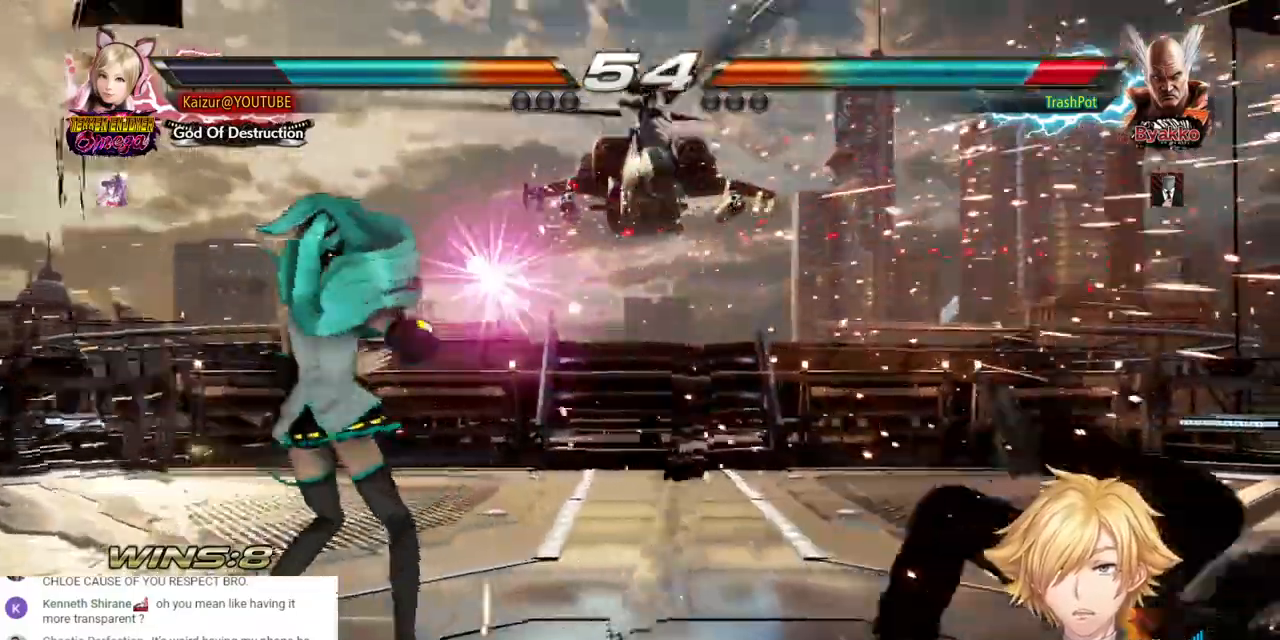
{"buttons": ["R2", "DPAD_LEFT"], "left_stick": "center", "right_stick": "center", "events": [[150, "DPAD_RIGHT", "down"], [233, "DPAD_RIGHT", "up"], [283, "DPAD_LEFT", "down"], [350, "R2", "down"]]}
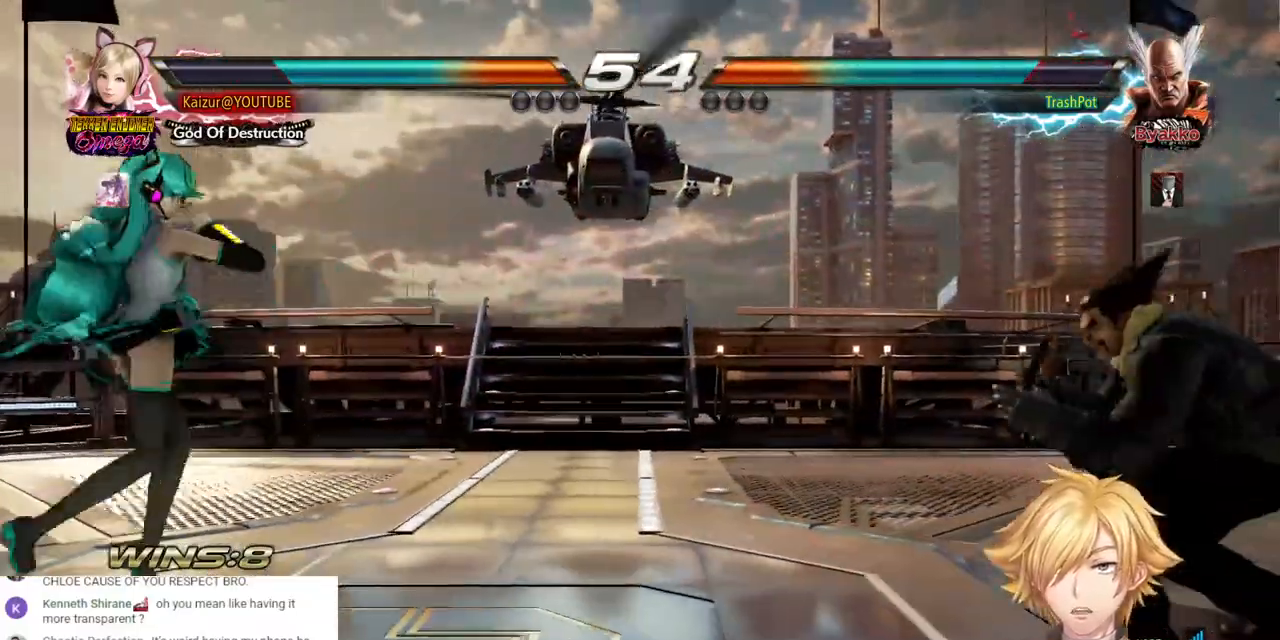
{"buttons": ["DPAD_DOWN", "DPAD_LEFT"], "left_stick": "center", "right_stick": "center", "events": [[67, "R2", "up"], [117, "DPAD_LEFT", "up"], [250, "DPAD_DOWN", "down"], [267, "DPAD_LEFT", "down"]]}
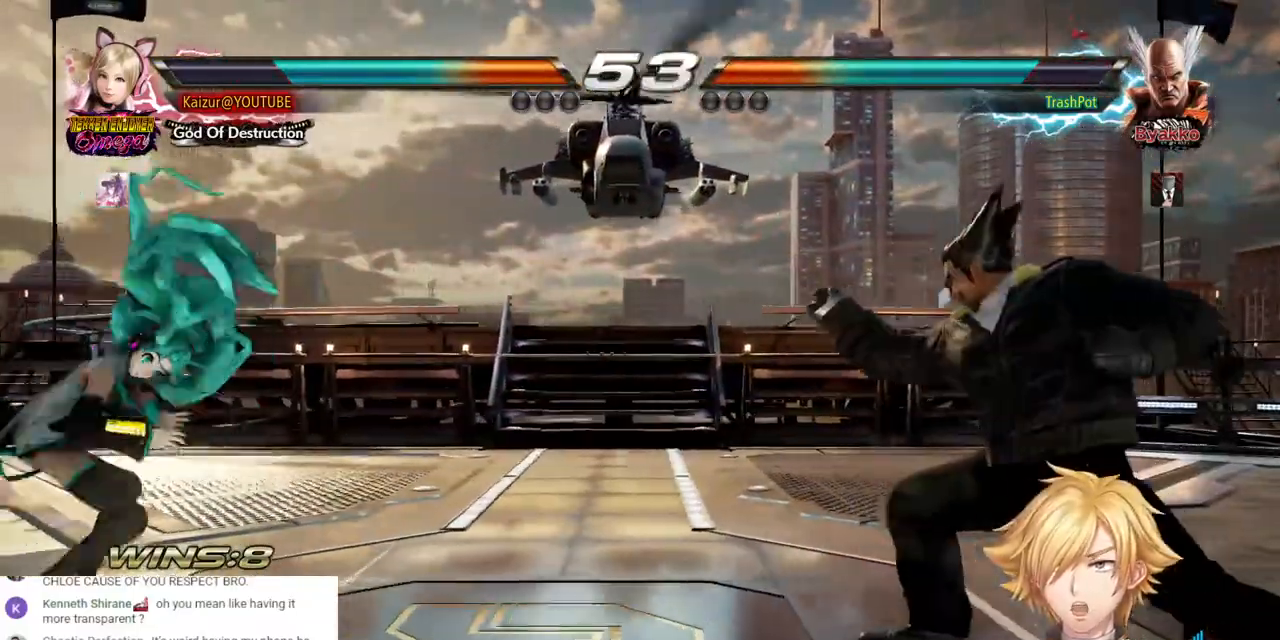
{"buttons": ["R2", "DPAD_LEFT"], "left_stick": "center", "right_stick": "center", "events": [[17, "DPAD_DOWN", "up"], [17, "DPAD_LEFT", "up"], [183, "DPAD_RIGHT", "down"], [267, "DPAD_RIGHT", "up"], [400, "DPAD_LEFT", "down"], [433, "R2", "down"]]}
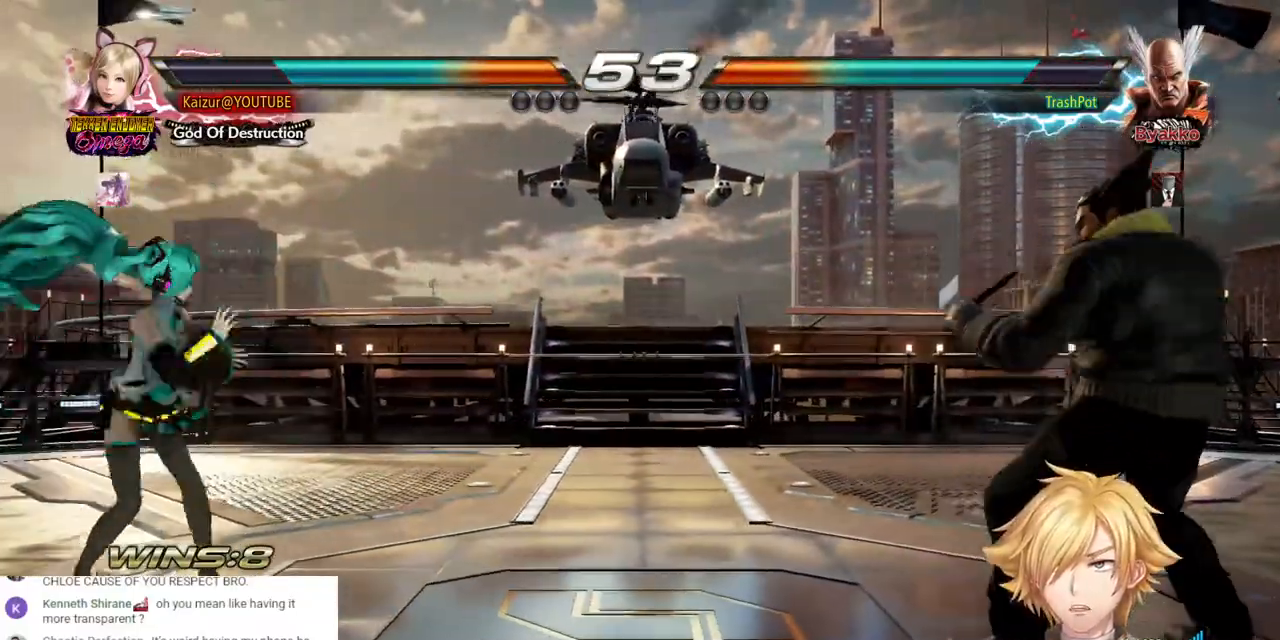
{"buttons": [], "left_stick": "center", "right_stick": "center", "events": [[150, "R2", "up"], [200, "DPAD_LEFT", "up"]]}
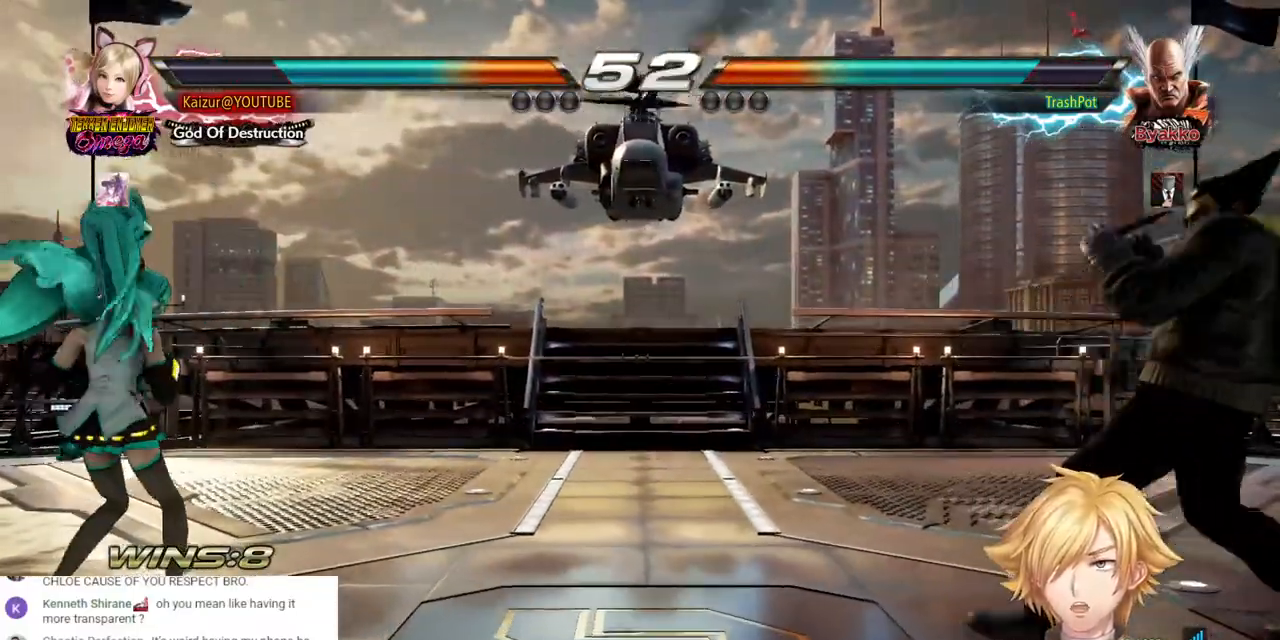
{"buttons": ["DPAD_RIGHT"], "left_stick": "center", "right_stick": "center", "events": [[17, "DPAD_DOWN", "down"], [33, "DPAD_LEFT", "down"], [217, "DPAD_LEFT", "up"], [250, "DPAD_DOWN", "up"], [367, "DPAD_RIGHT", "down"]]}
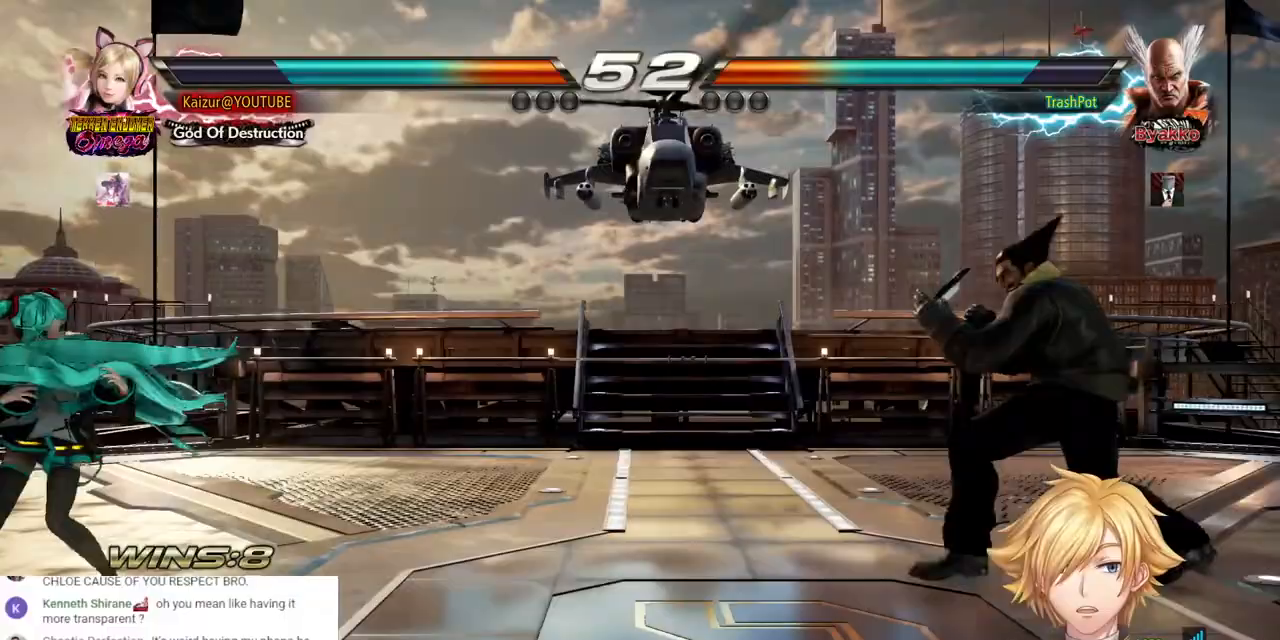
{"buttons": ["DPAD_LEFT"], "left_stick": "center", "right_stick": "center", "events": [[167, "DPAD_RIGHT", "up"], [233, "DPAD_LEFT", "down"]]}
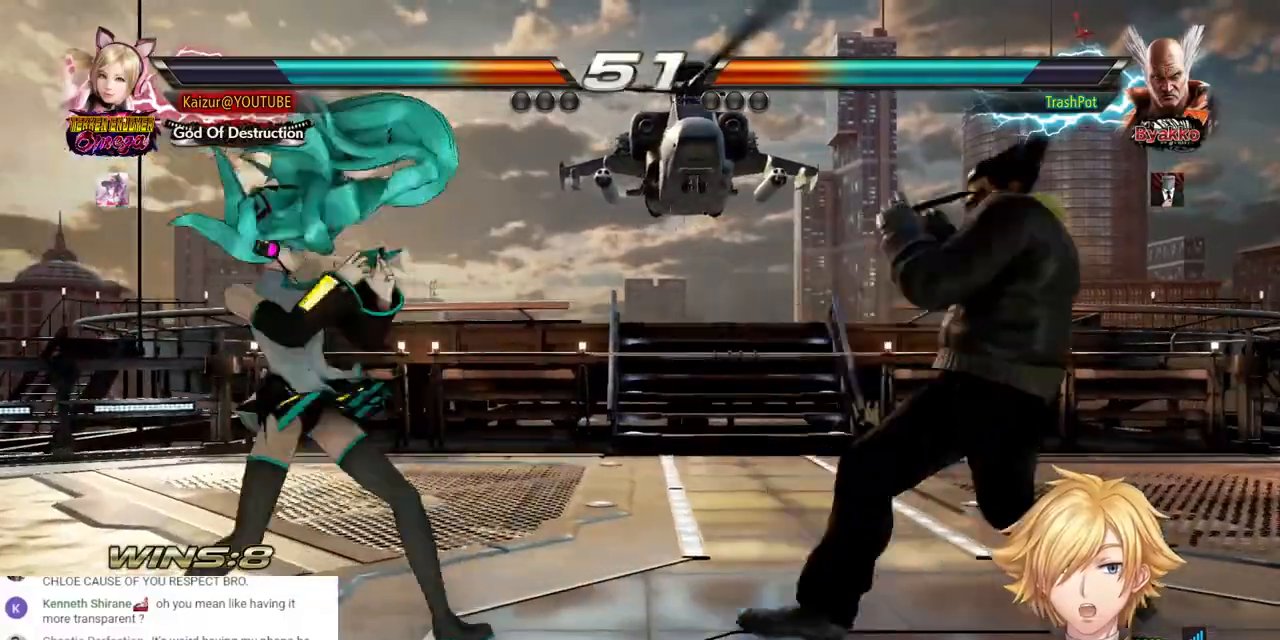
{"buttons": ["DPAD_LEFT"], "left_stick": "center", "right_stick": "center", "events": [[17, "DPAD_LEFT", "up"], [133, "DPAD_RIGHT", "down"], [200, "DPAD_RIGHT", "up"], [250, "DPAD_RIGHT", "down"], [417, "DPAD_RIGHT", "up"], [467, "DPAD_LEFT", "down"]]}
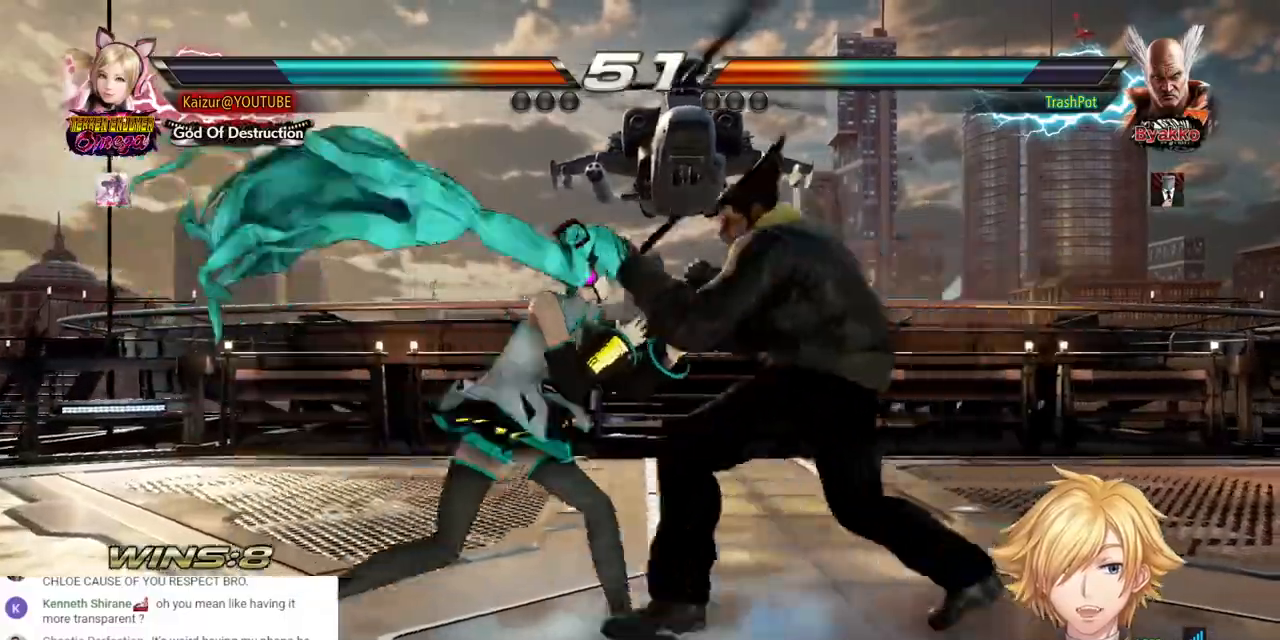
{"buttons": [], "left_stick": "center", "right_stick": "center", "events": [[117, "DPAD_LEFT", "up"]]}
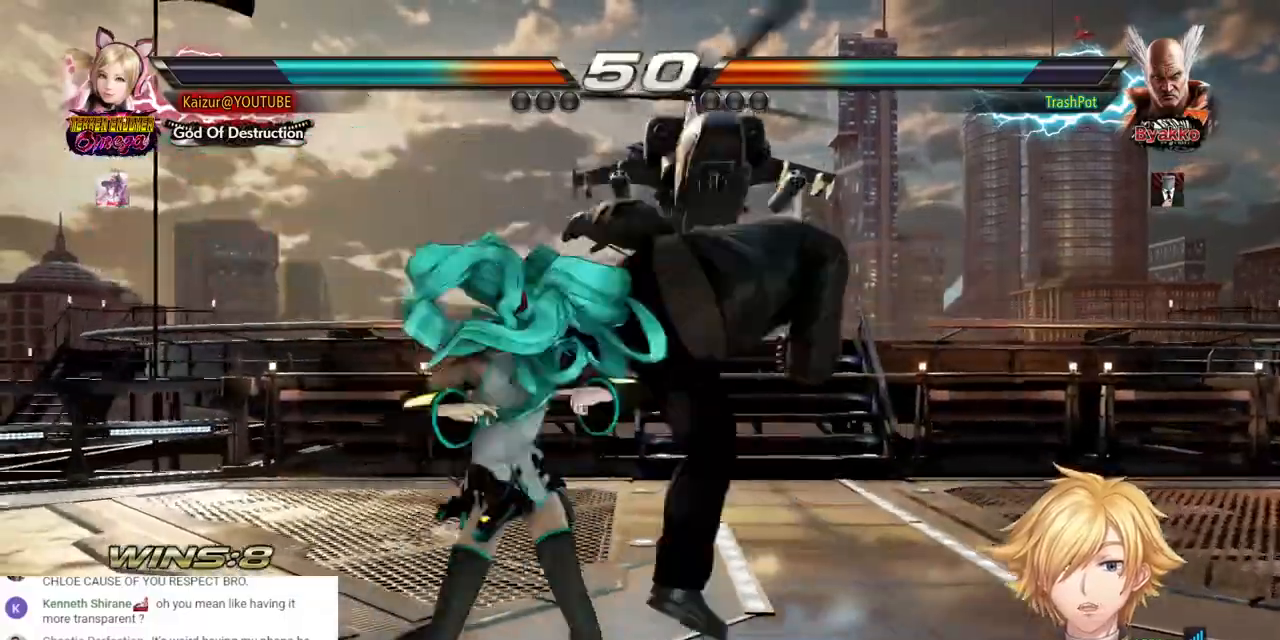
{"buttons": ["DPAD_LEFT"], "left_stick": "center", "right_stick": "center", "events": [[417, "DPAD_LEFT", "down"]]}